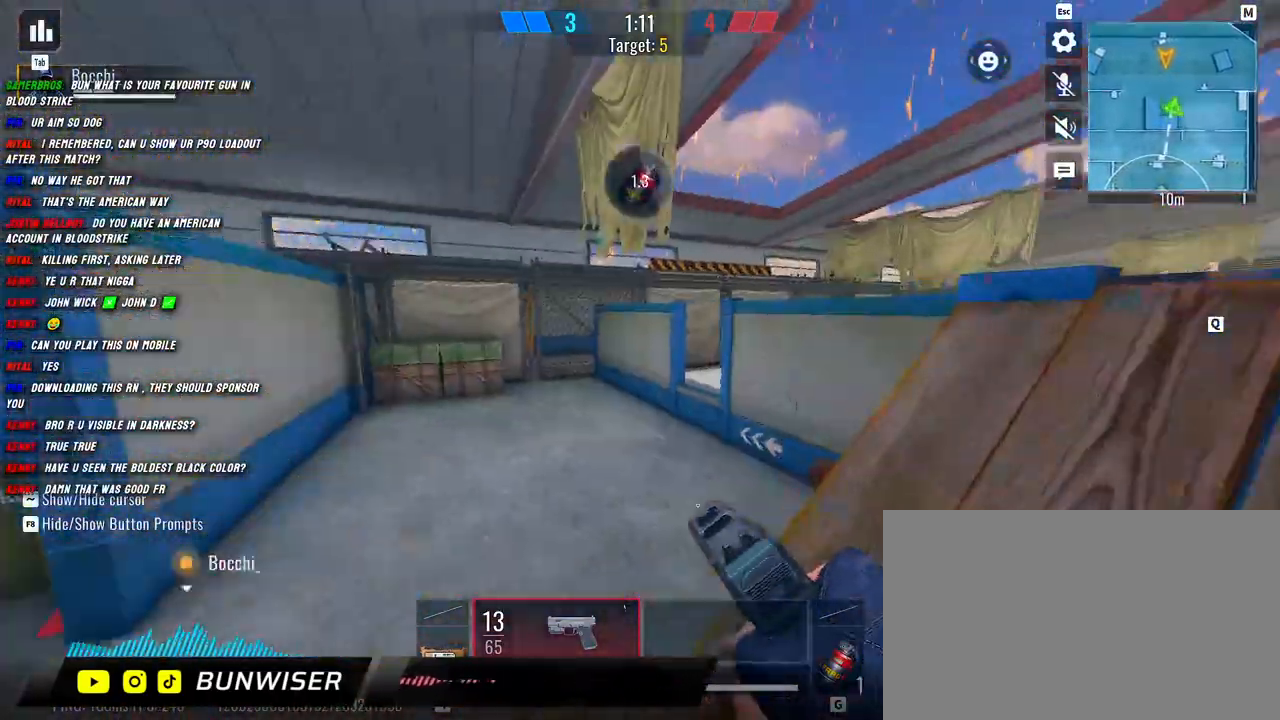
Gameplay with keyboard and mouse; each line is a JSON object with the keys and mouse buttons held at the frame after it. "events" lists presses ("down") and releases ("up") of "1", "2", "3", "4", "5", "a", "alt", "b", "c", "ctrl", "d", "e", "f", "g", "q", "r", "s", "shift", "space", "t", "tab", "v", "w", "x", "z", "mouse_left", "mouse_wheel", "mouse_right", "mouse_mb4" and "mouse_mb5" between this image and that frame as [ms after this image, input, new state], when the widget could be followed in between. "mouse_left", "mouse_wheel", "mouse_right", "mouse_mb4", "mouse_mb5" = the "left", "wheel", "right", "mb4", "mb5" buttons of the "mouse" list. No other keys are recorded. "wheel" means that the mouse wheel is clicked or scrolled. Mouse movement is not recorded.
{"keys": ["shift", "w"], "mouse": [], "events": [[17, "a", "up"], [67, "shift", "up"], [100, "shift", "down"], [134, "space", "down"], [200, "a", "down"], [267, "space", "up"], [367, "a", "up"]]}
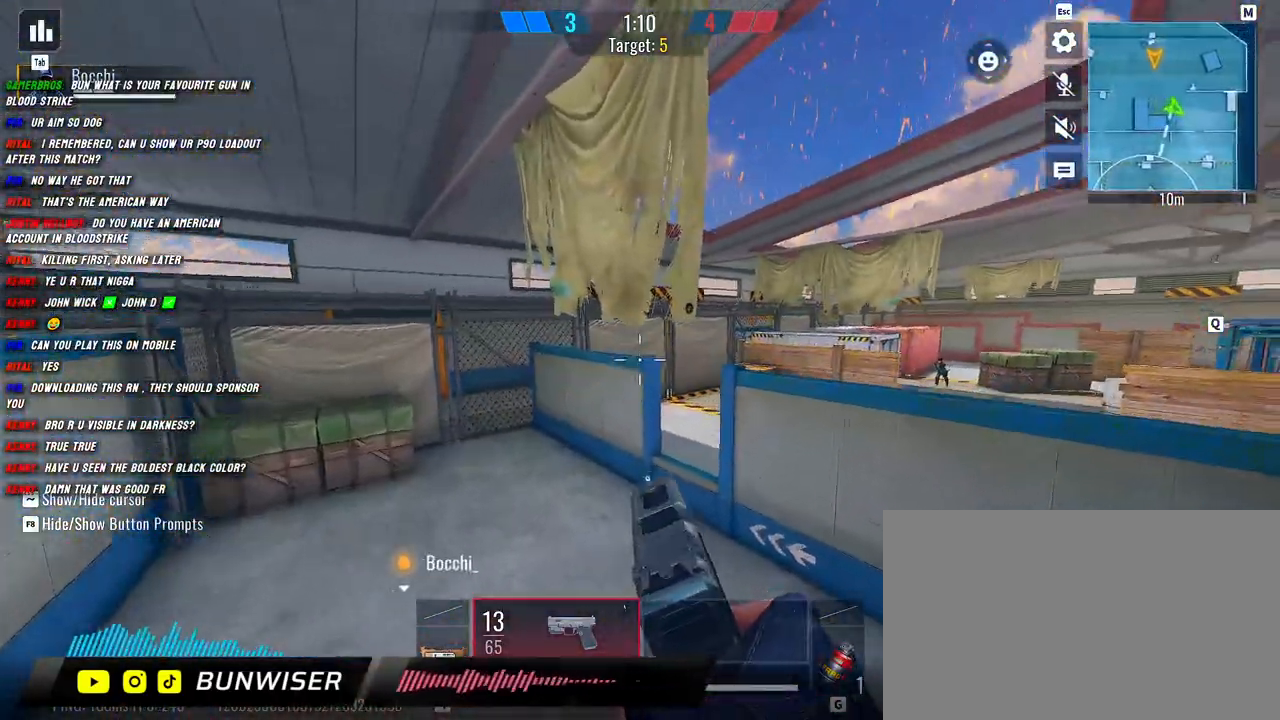
{"keys": ["shift", "w"], "mouse": [], "events": [[50, "a", "down"], [84, "a", "up"], [134, "shift", "up"], [250, "shift", "down"]]}
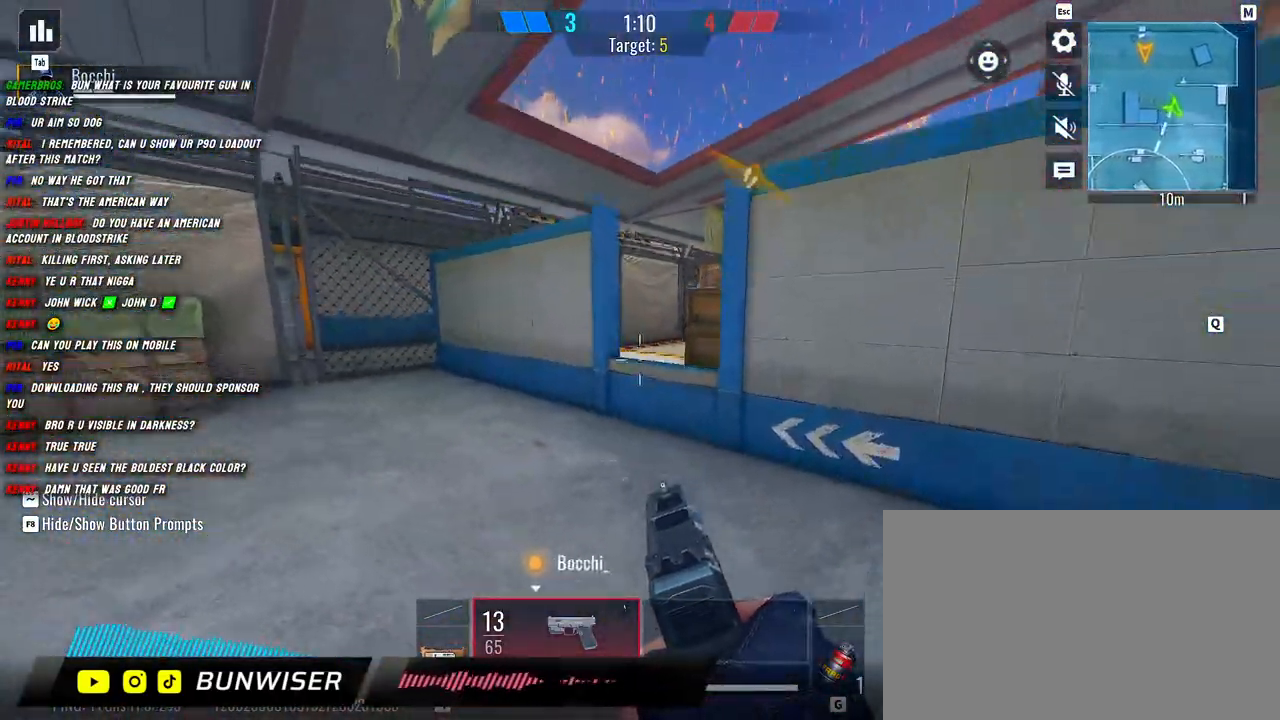
{"keys": ["g", "shift", "w"], "mouse": [], "events": [[500, "g", "down"]]}
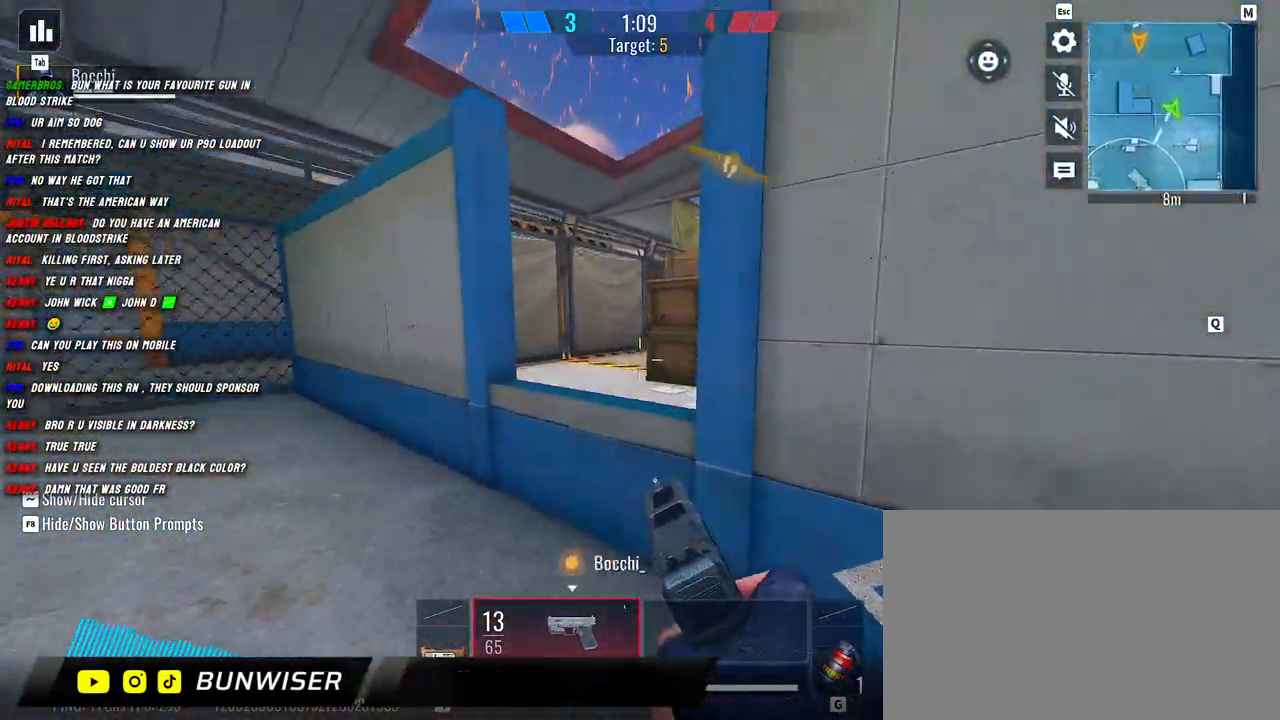
{"keys": ["d", "s"], "mouse": [], "events": [[117, "g", "up"], [184, "a", "down"], [200, "w", "up"], [300, "s", "down"], [300, "shift", "up"], [367, "a", "up"], [384, "d", "down"]]}
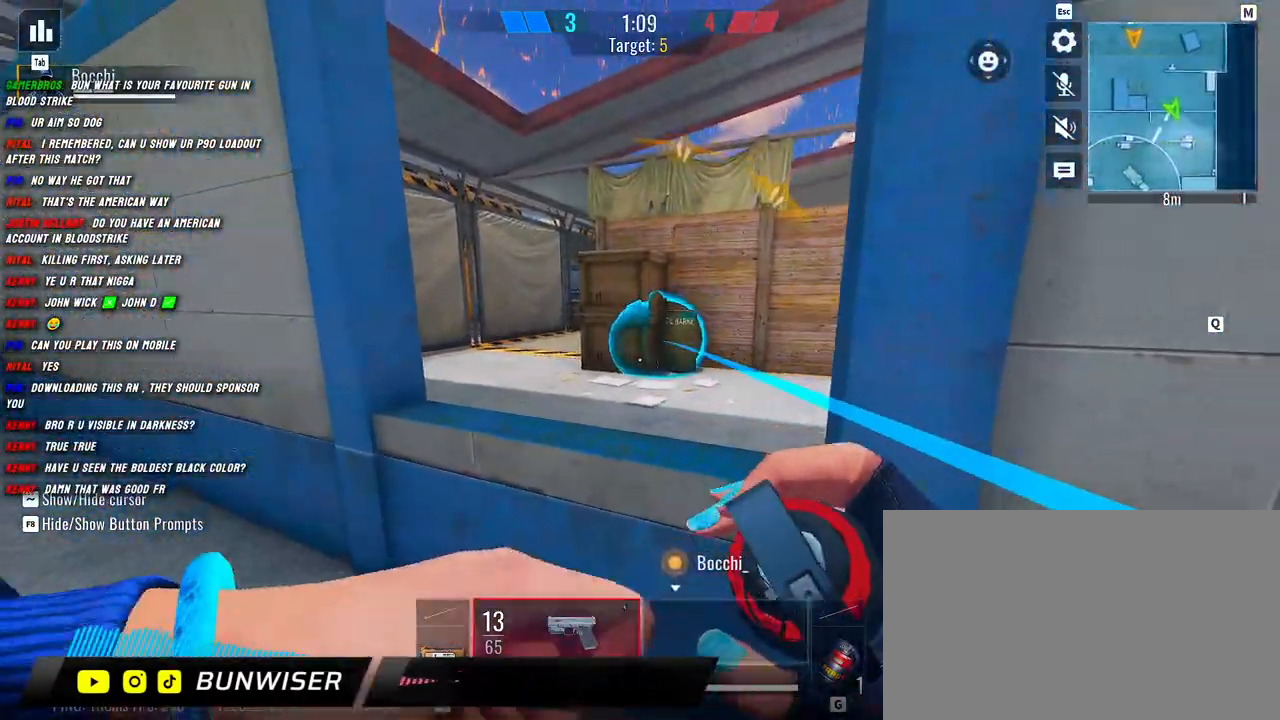
{"keys": ["a", "s"], "mouse": [], "events": [[84, "d", "up"], [134, "a", "down"], [134, "mouse_left", "down"], [200, "mouse_left", "up"], [384, "d", "down"], [400, "a", "up"], [434, "d", "up"], [484, "a", "down"]]}
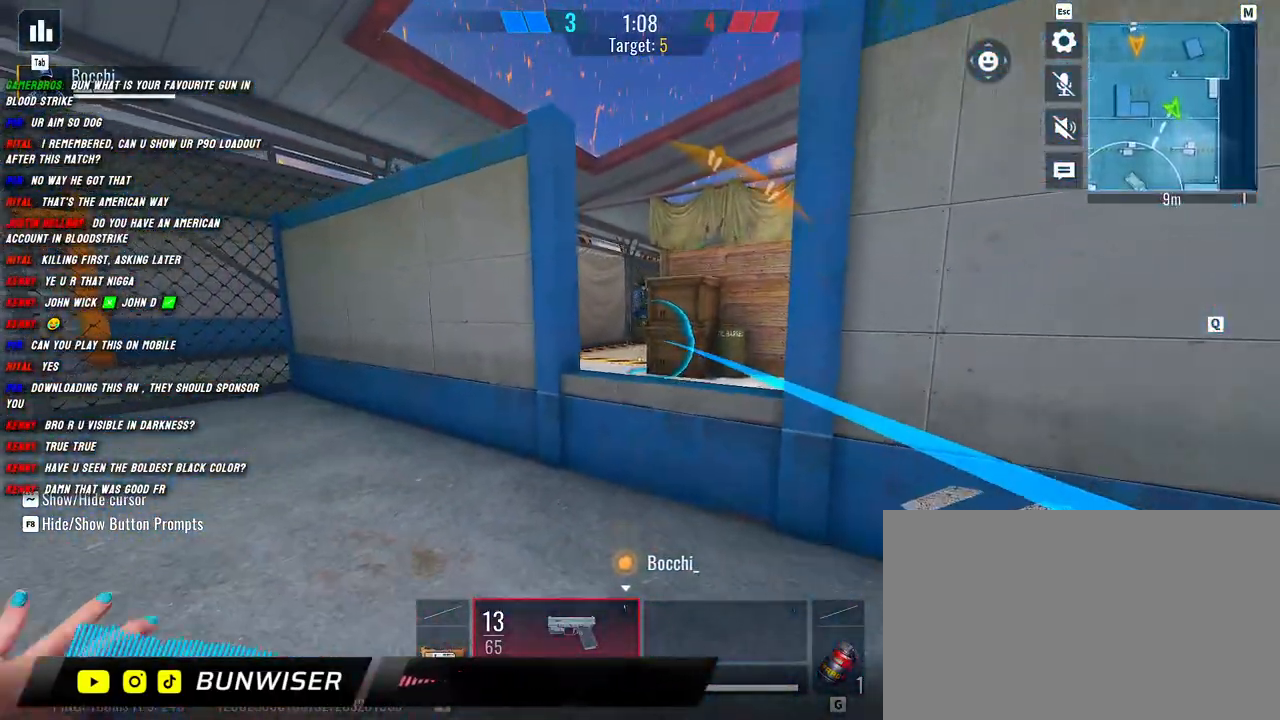
{"keys": ["w"], "mouse": [], "events": [[100, "d", "down"], [167, "a", "up"], [167, "s", "up"], [284, "w", "down"], [367, "d", "up"], [367, "shift", "down"], [417, "shift", "up"]]}
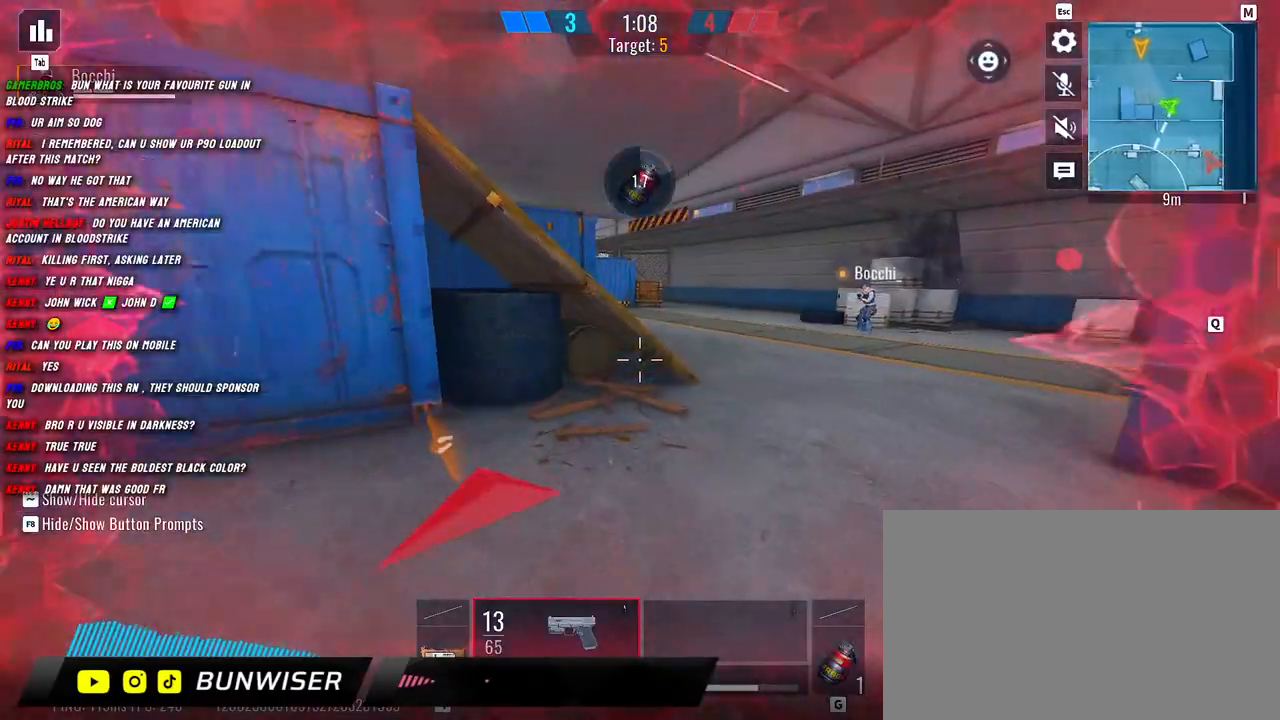
{"keys": ["shift", "w"], "mouse": [], "events": [[34, "shift", "down"], [300, "c", "down"], [450, "c", "up"]]}
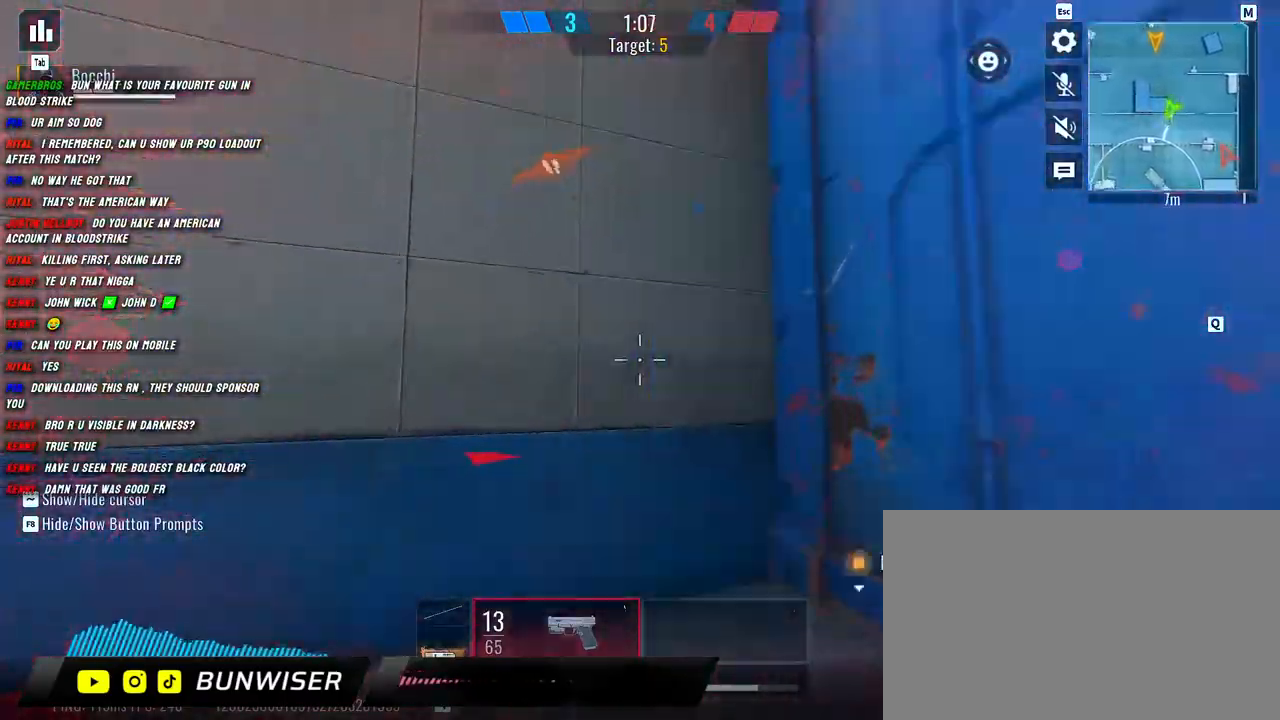
{"keys": ["a", "shift", "w"], "mouse": [], "events": [[334, "a", "down"]]}
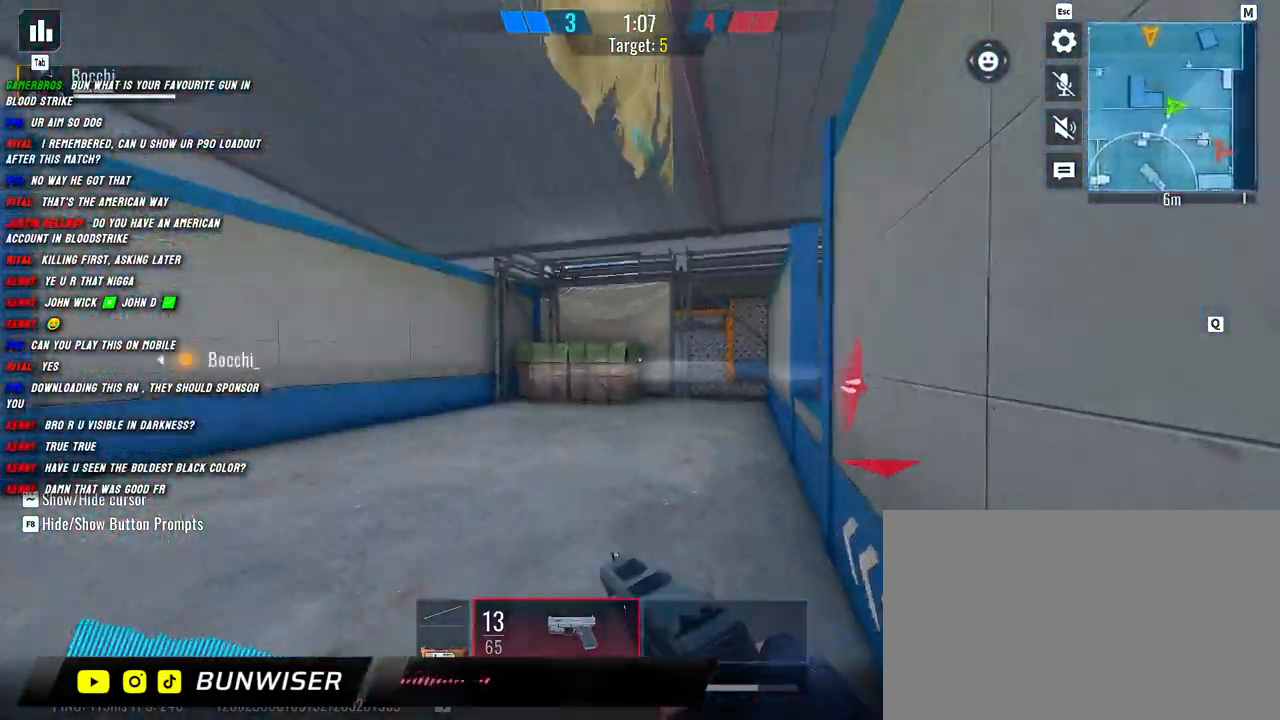
{"keys": ["a", "shift", "w"], "mouse": [], "events": [[50, "space", "down"], [150, "space", "up"]]}
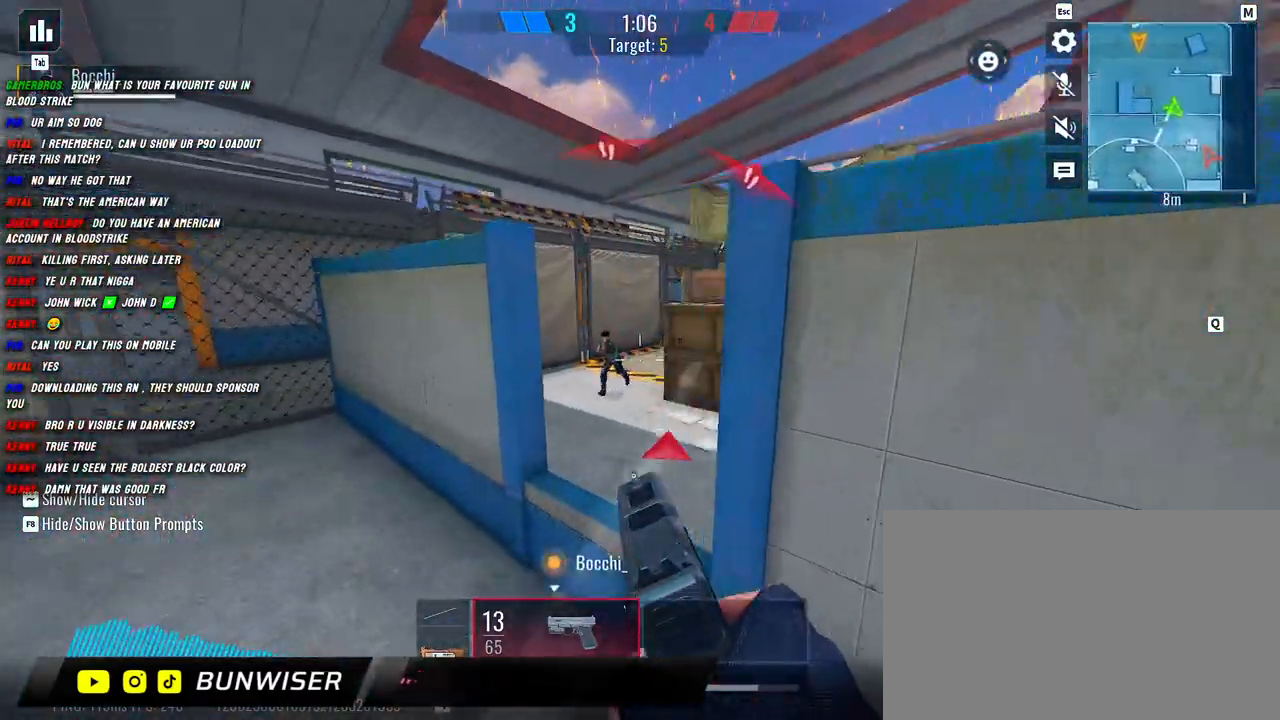
{"keys": ["d"], "mouse": ["left"], "events": [[84, "a", "up"], [150, "d", "down"], [217, "mouse_left", "down"], [417, "shift", "up"], [500, "w", "up"]]}
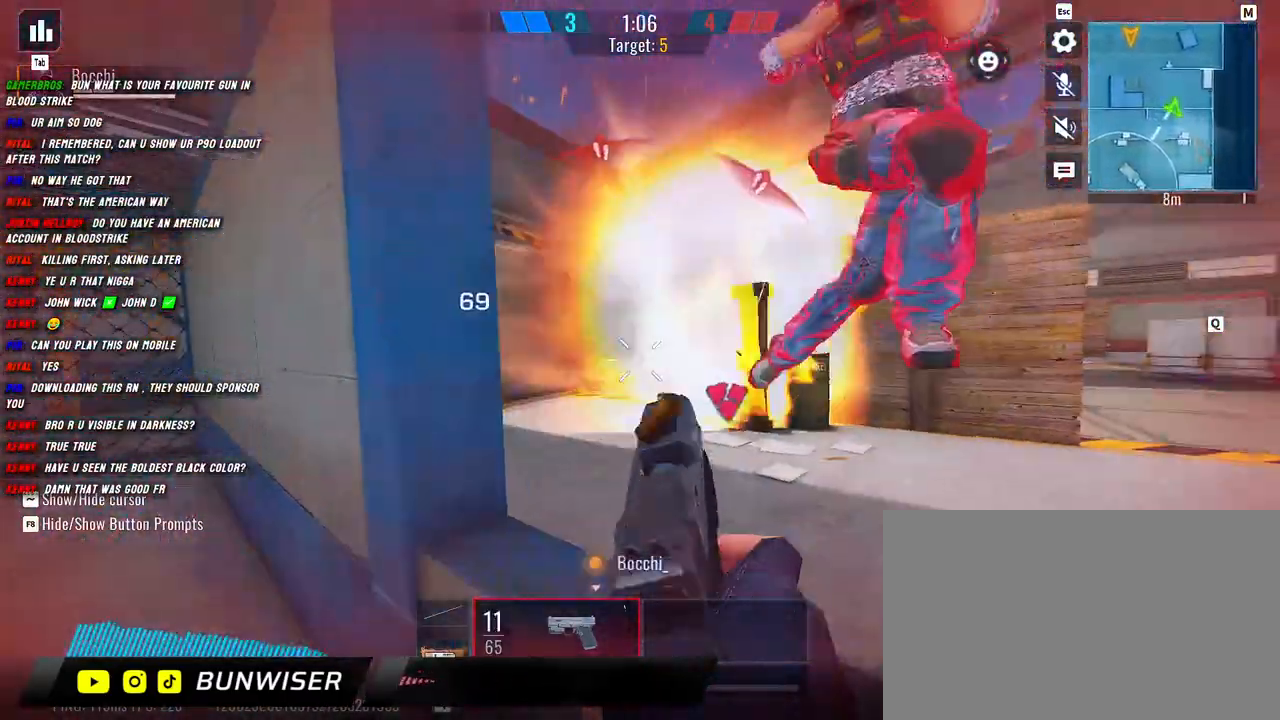
{"keys": ["a"], "mouse": ["left"], "events": [[84, "s", "down"], [217, "space", "down"], [317, "a", "down"], [317, "space", "up"], [350, "d", "up"], [450, "s", "up"]]}
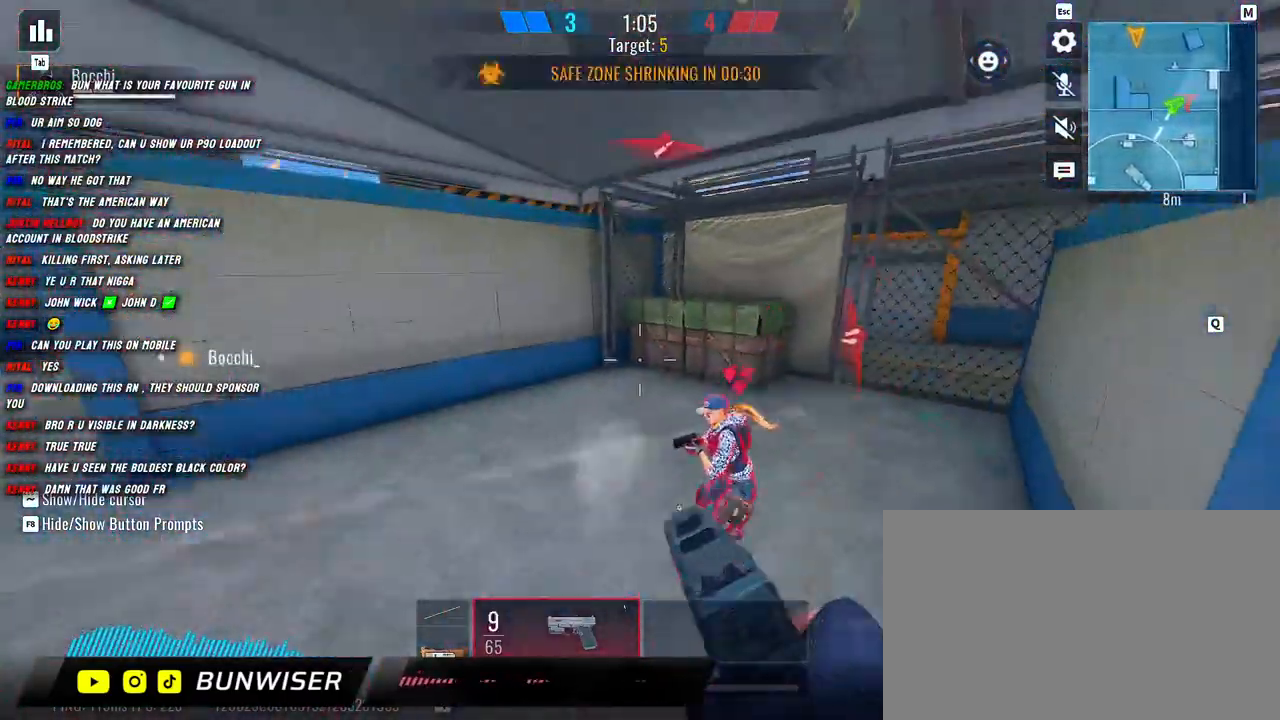
{"keys": ["a"], "mouse": ["left"], "events": []}
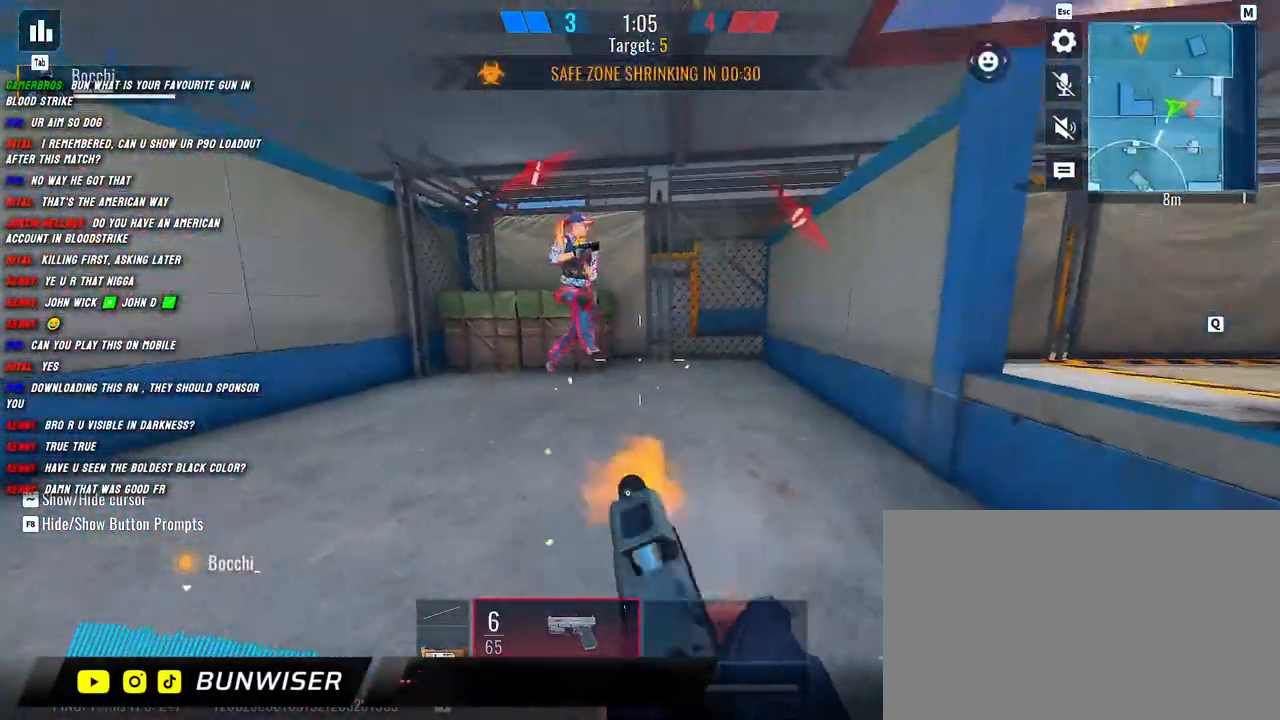
{"keys": ["a"], "mouse": ["left"], "events": [[167, "space", "down"], [267, "space", "up"]]}
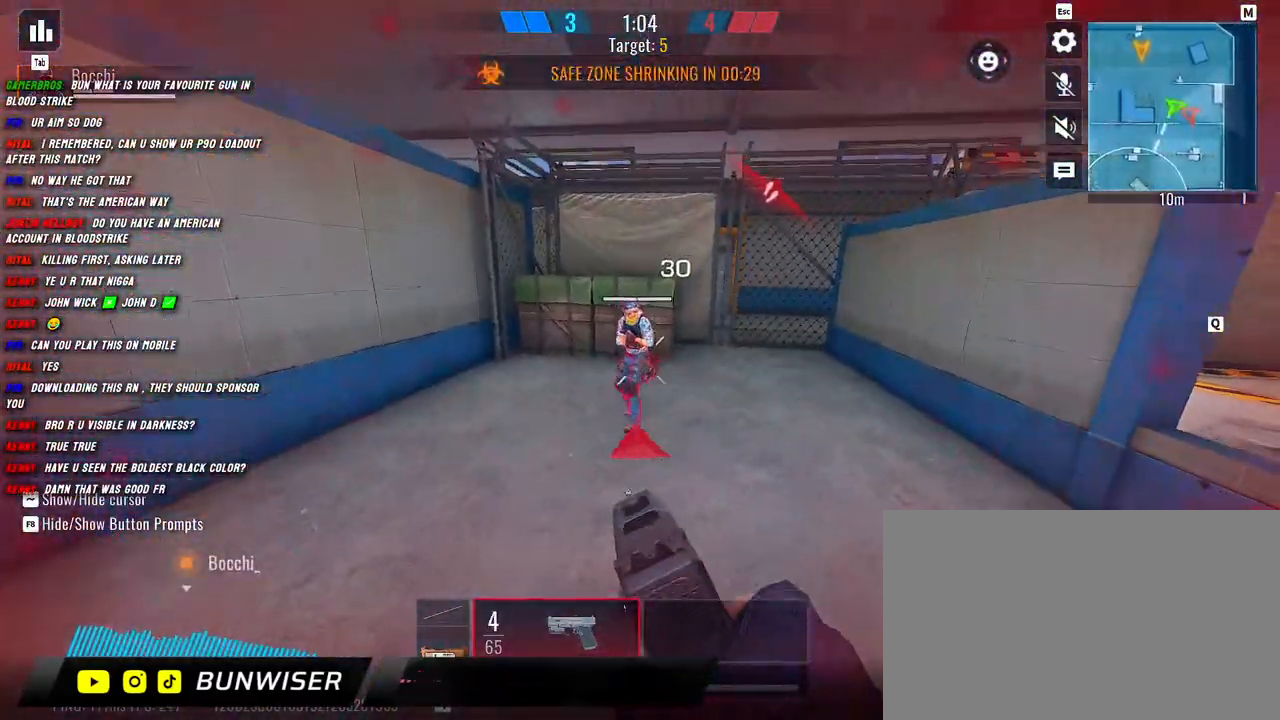
{"keys": ["a"], "mouse": ["left"], "events": []}
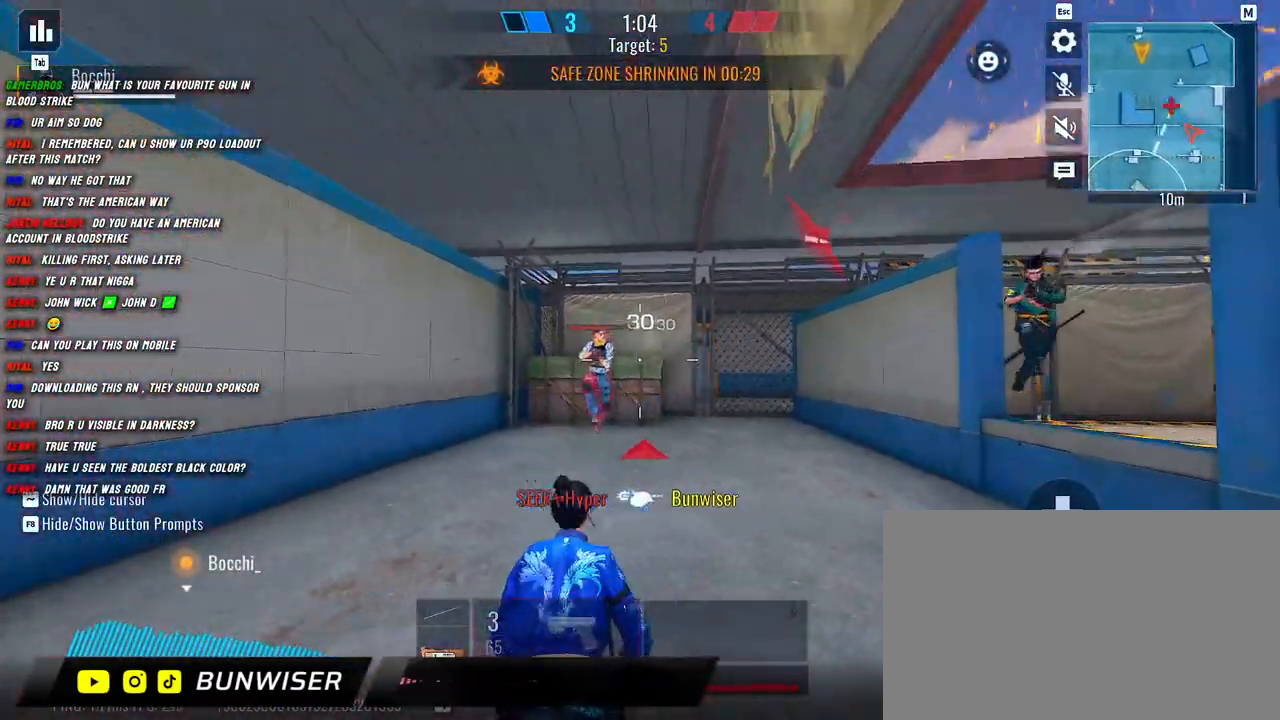
{"keys": ["a"], "mouse": [], "events": [[84, "mouse_left", "up"], [100, "s", "down"], [167, "d", "down"], [217, "a", "up"], [417, "a", "down"], [450, "d", "up"], [500, "s", "up"]]}
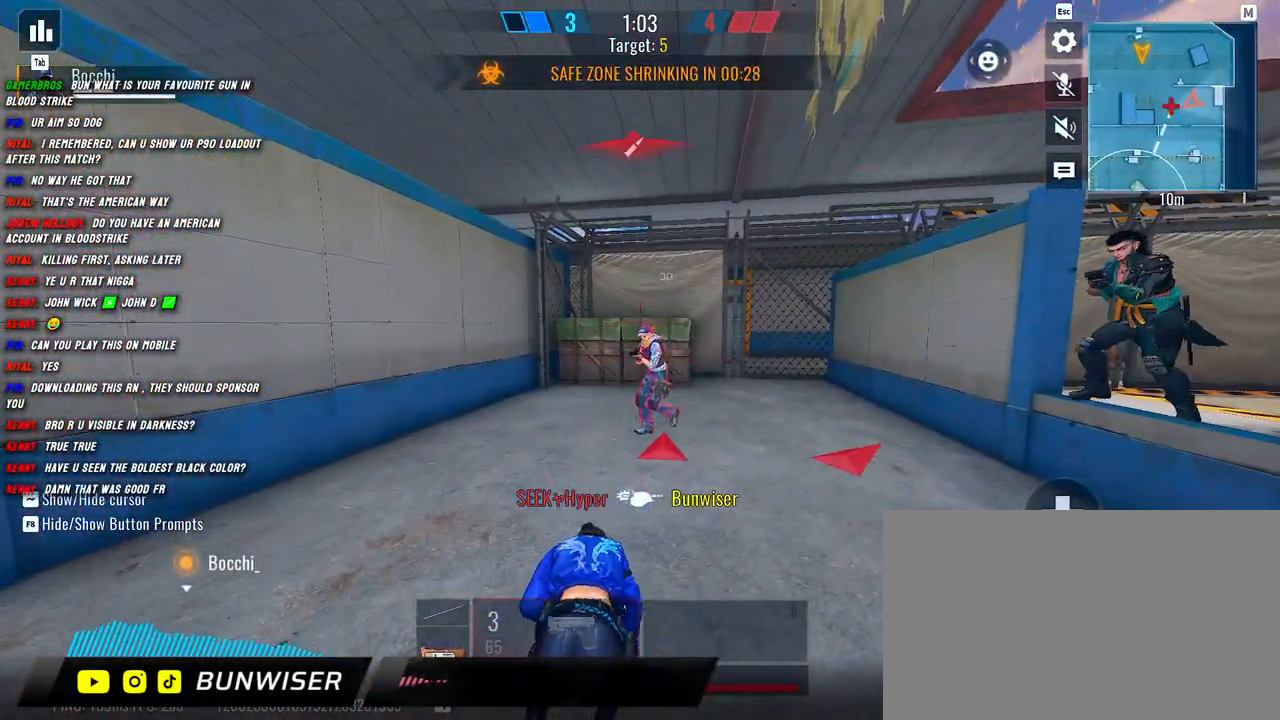
{"keys": [], "mouse": [], "events": [[134, "d", "down"], [217, "a", "up"], [300, "d", "up"]]}